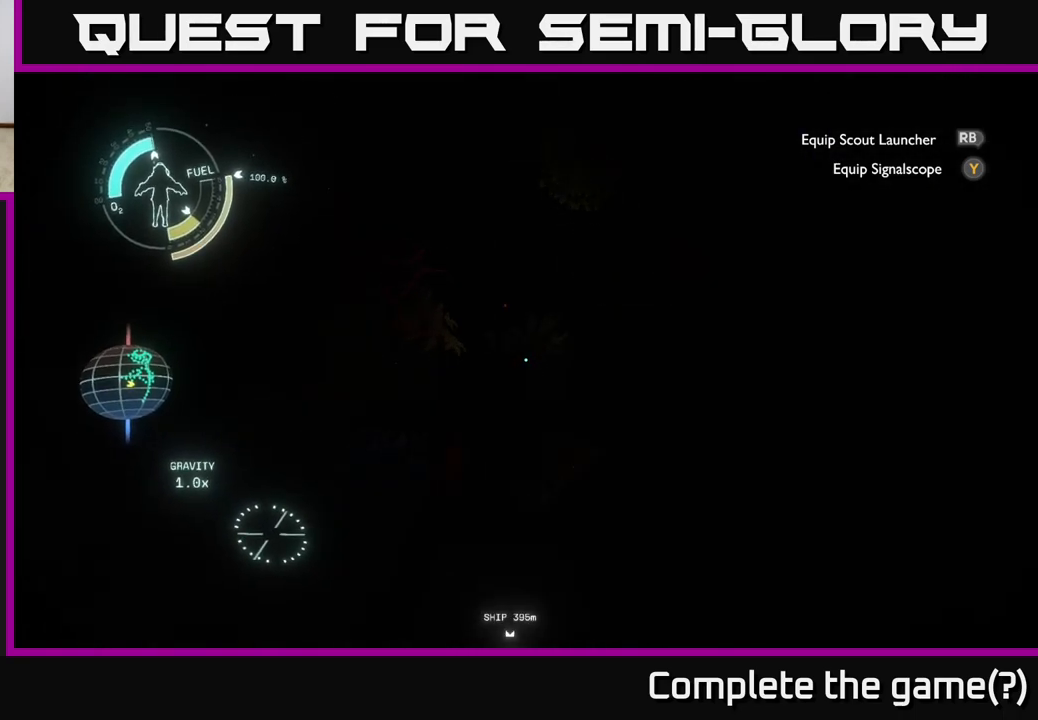
Gameplay with a controller (Xbox layout); each line is a JSON object with the inputs held at the frame after it. "events" lists button and stick changes between this image and that frame as [ms after this image, input, new state], when the widget could be followed in between.
{"buttons": [], "left_stick": "center", "right_stick": "center", "events": []}
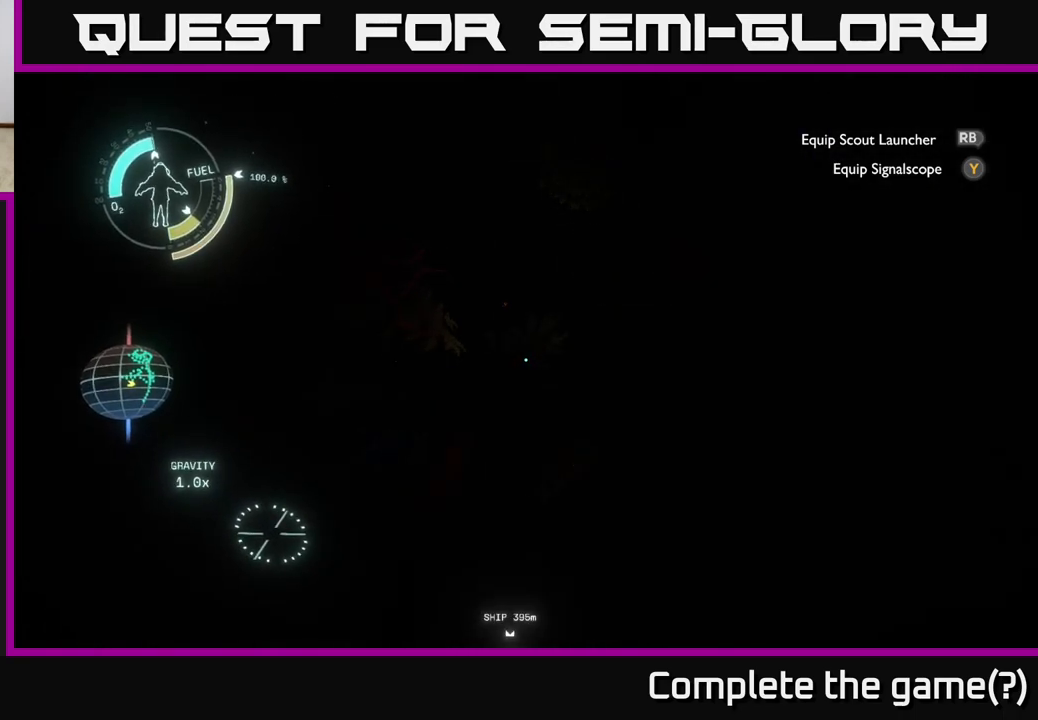
{"buttons": [], "left_stick": "center", "right_stick": "center", "events": []}
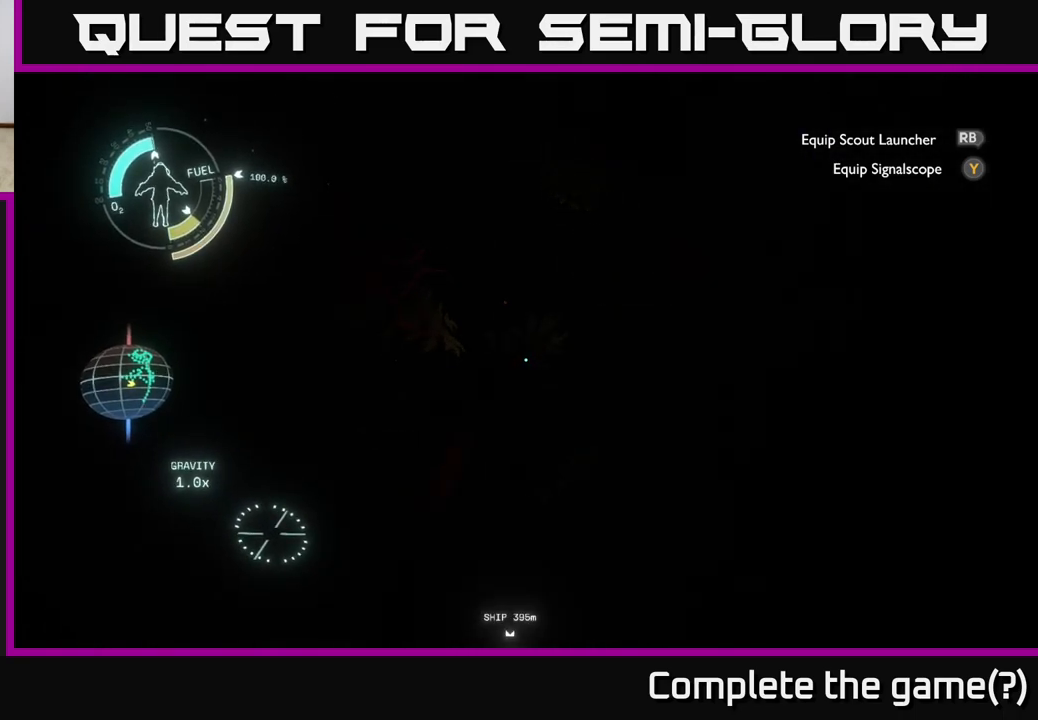
{"buttons": [], "left_stick": "center", "right_stick": "center", "events": [[117, "right_stick", "left"], [300, "right_stick", "center"]]}
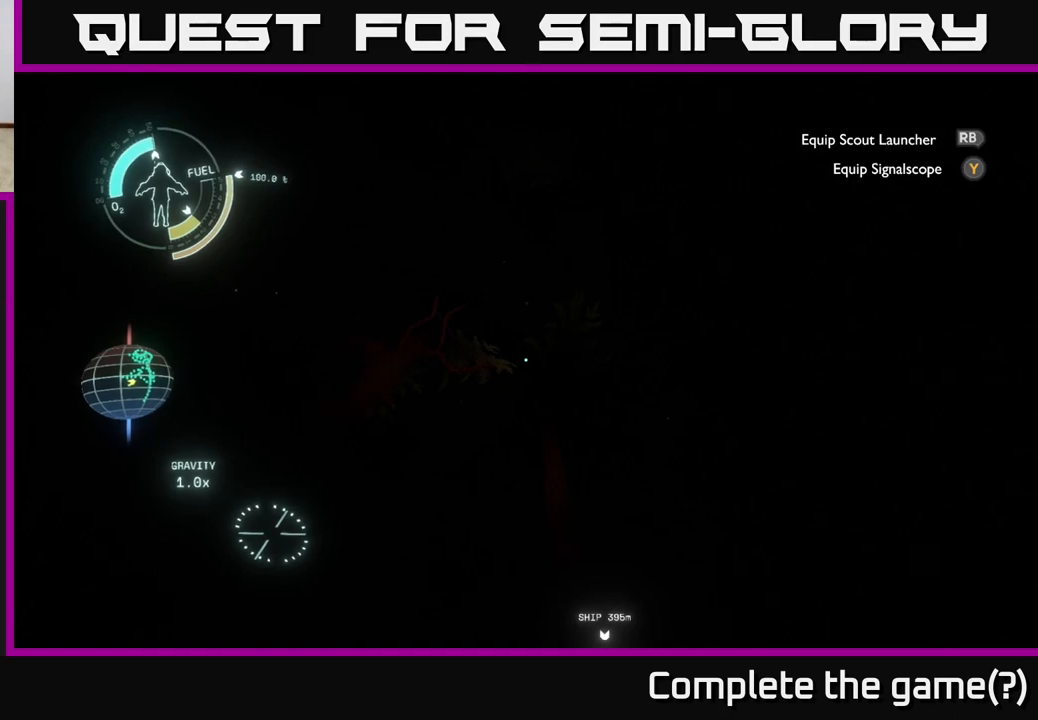
{"buttons": [], "left_stick": "center", "right_stick": "down-left", "events": [[250, "right_stick", "down"], [367, "right_stick", "down-left"]]}
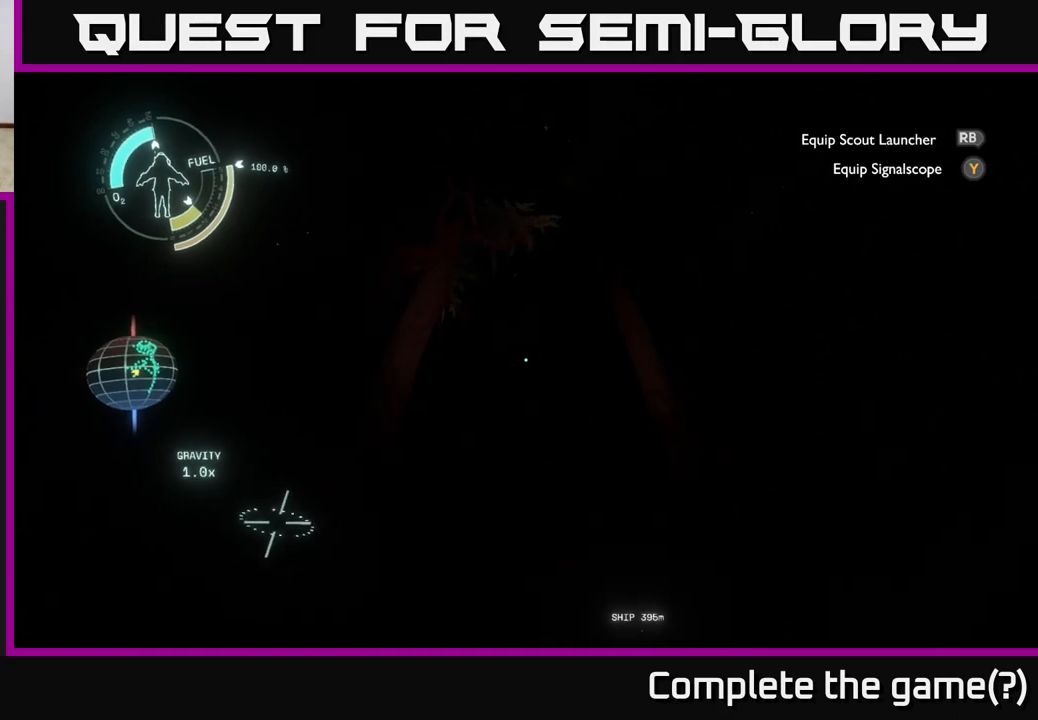
{"buttons": [], "left_stick": "center", "right_stick": "down", "events": [[267, "right_stick", "down"]]}
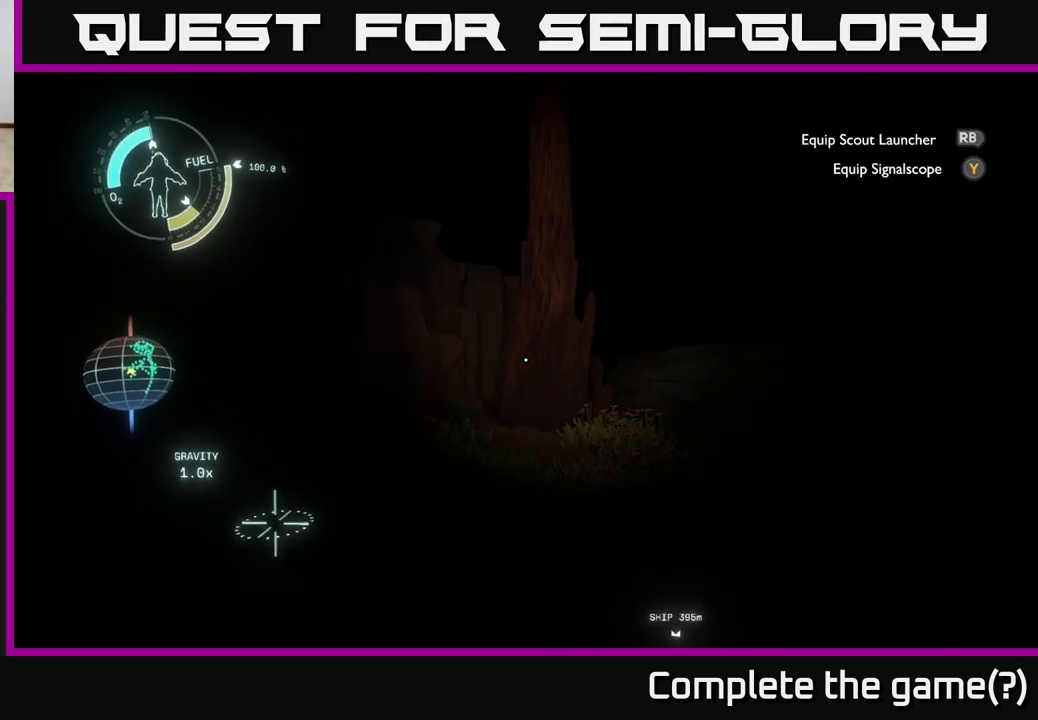
{"buttons": [], "left_stick": "center", "right_stick": "up-right", "events": [[400, "right_stick", "right"], [450, "right_stick", "up-right"]]}
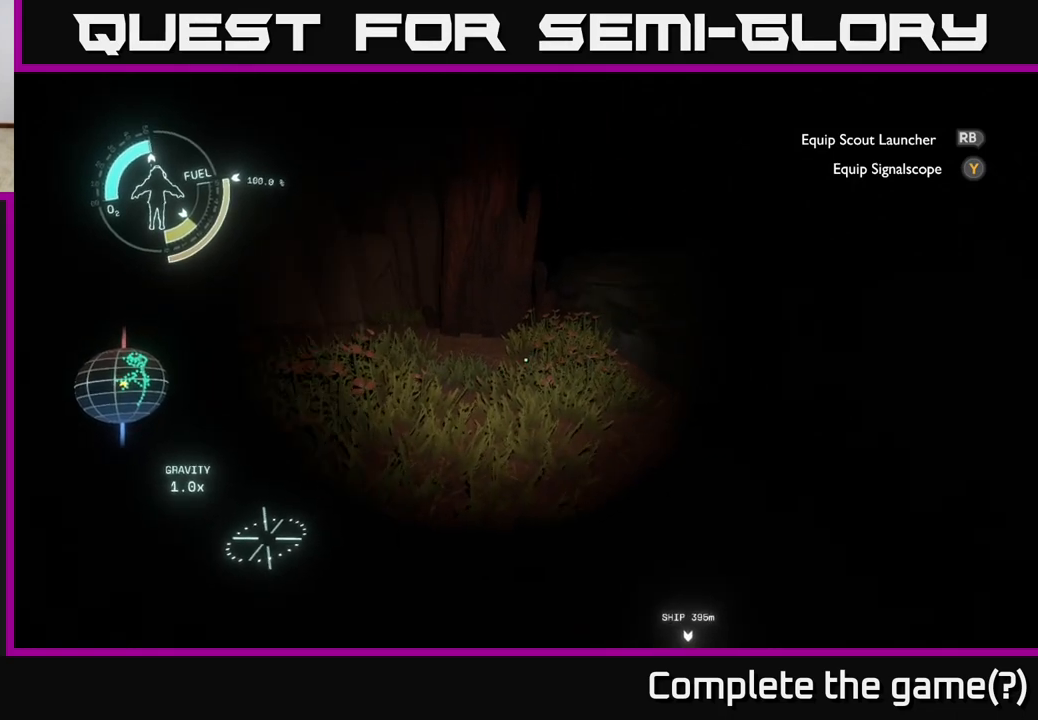
{"buttons": [], "left_stick": "left", "right_stick": "up", "events": [[17, "left_stick", "left"], [350, "right_stick", "up"]]}
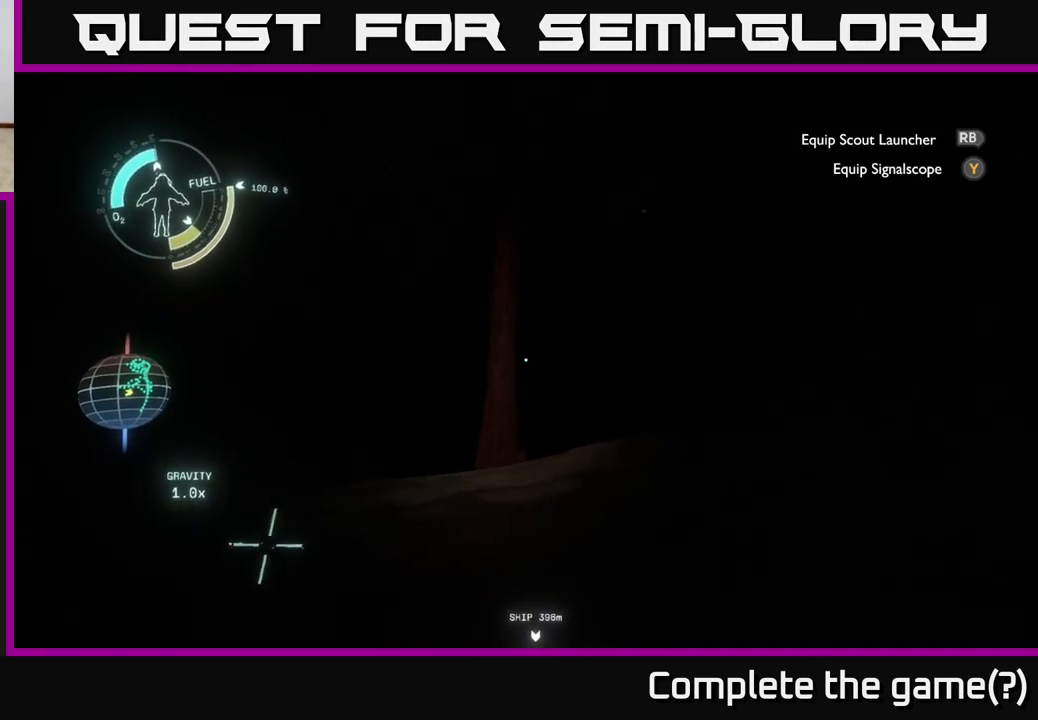
{"buttons": [], "left_stick": "left", "right_stick": "up", "events": []}
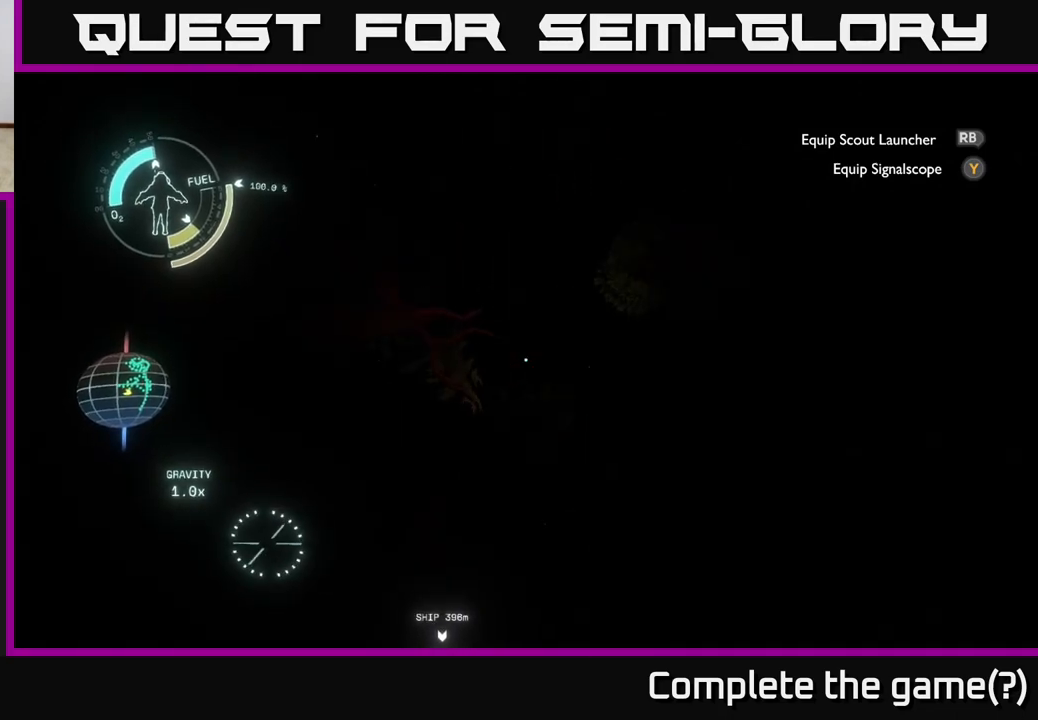
{"buttons": [], "left_stick": "left", "right_stick": "center", "events": [[17, "right_stick", "center"]]}
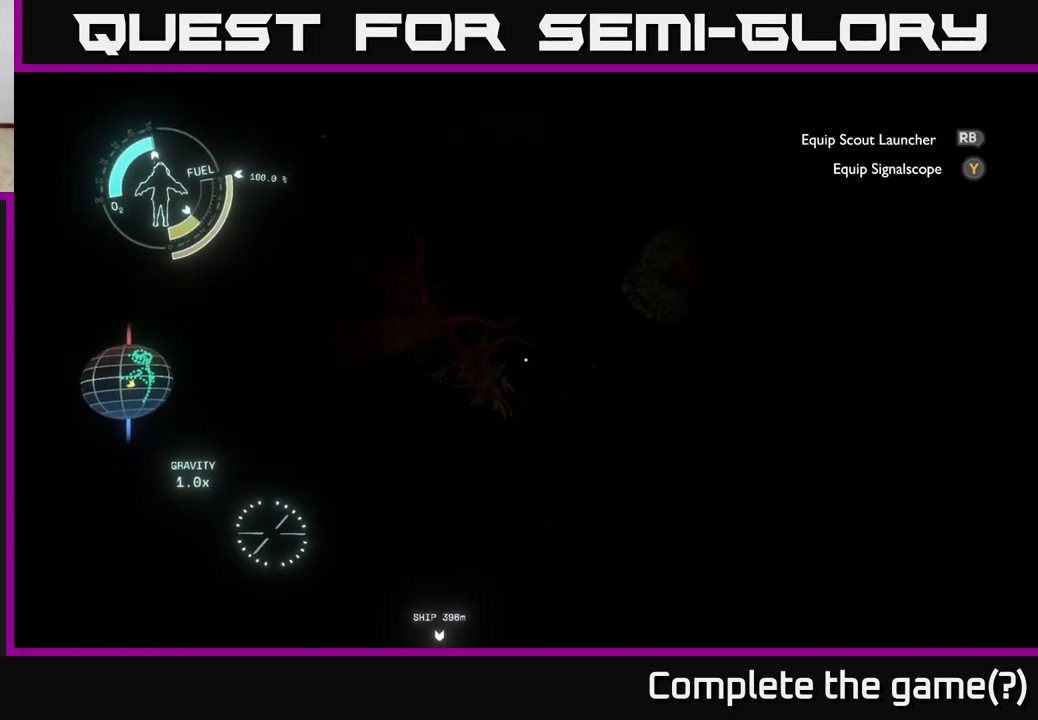
{"buttons": [], "left_stick": "center", "right_stick": "center", "events": [[17, "left_stick", "center"], [200, "left_stick", "up-right"], [433, "left_stick", "center"]]}
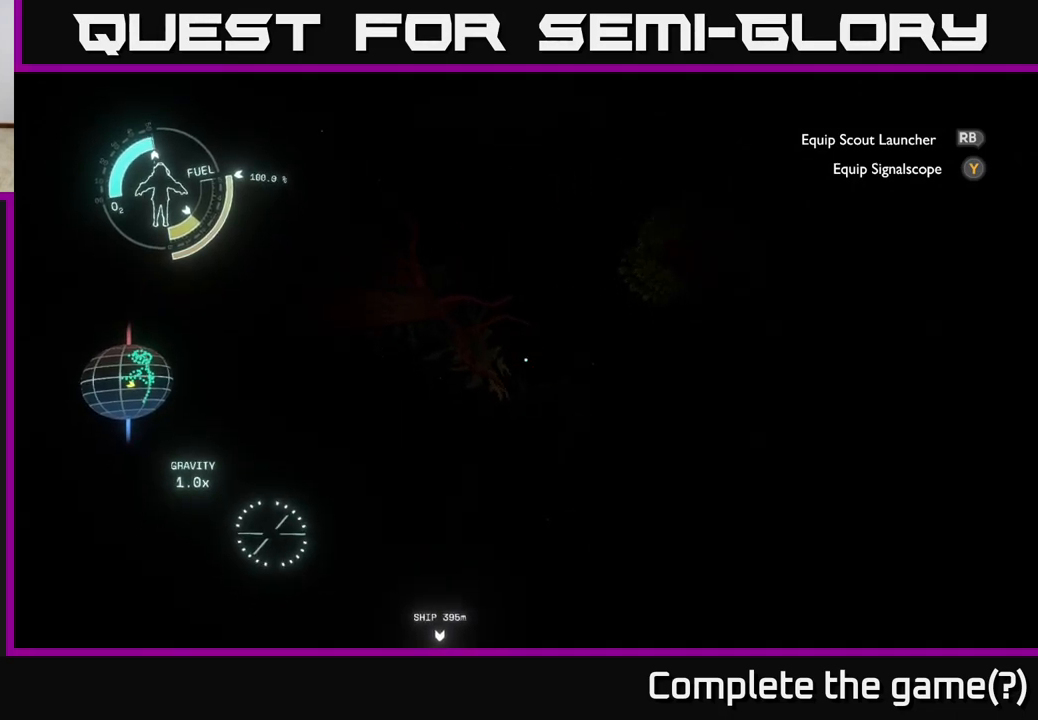
{"buttons": [], "left_stick": "down", "right_stick": "down-left", "events": [[217, "left_stick", "right"], [233, "right_stick", "down-left"], [500, "left_stick", "down"]]}
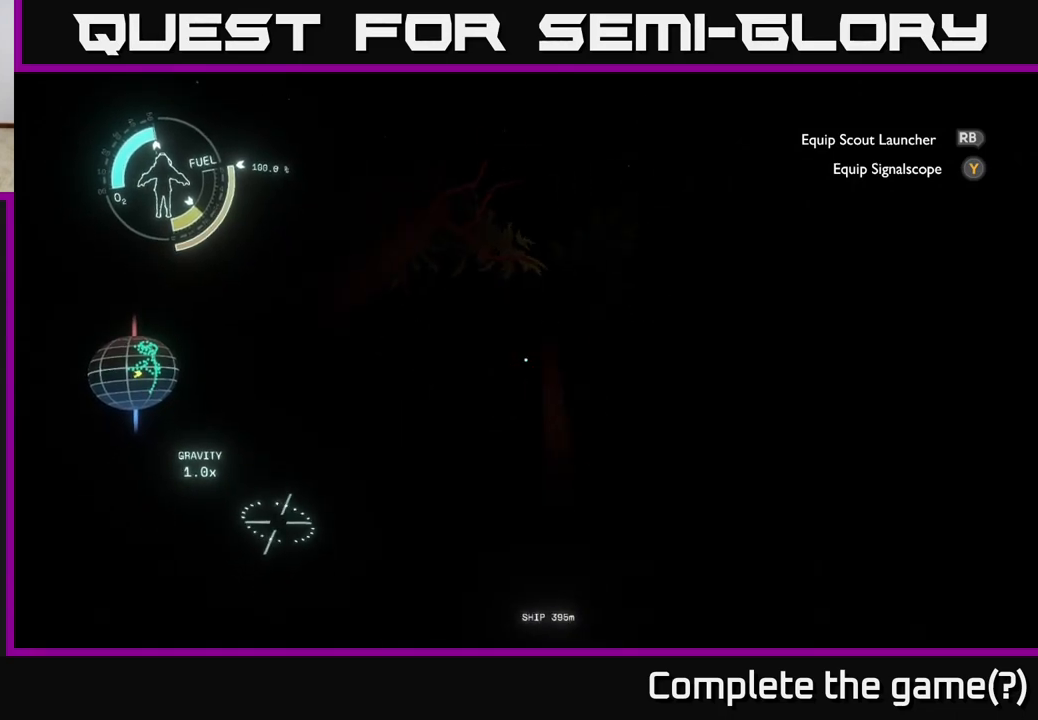
{"buttons": [], "left_stick": "up", "right_stick": "down-left", "events": [[150, "left_stick", "center"], [450, "left_stick", "up"]]}
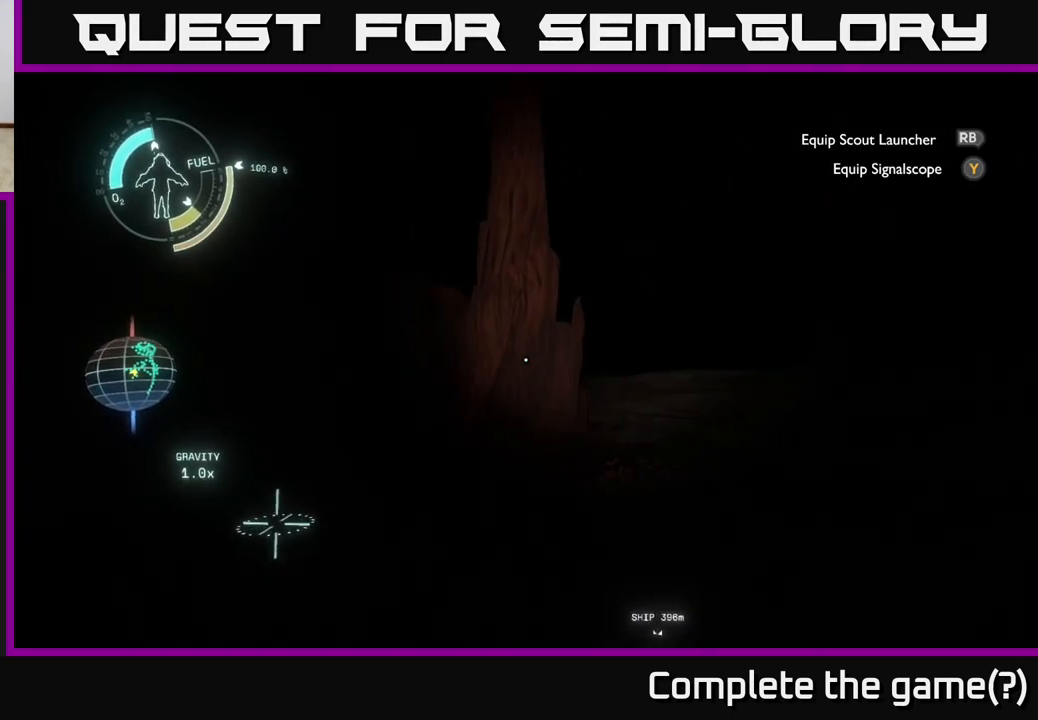
{"buttons": [], "left_stick": "up-right", "right_stick": "right", "events": [[50, "left_stick", "up-right"], [267, "right_stick", "center"], [333, "right_stick", "right"]]}
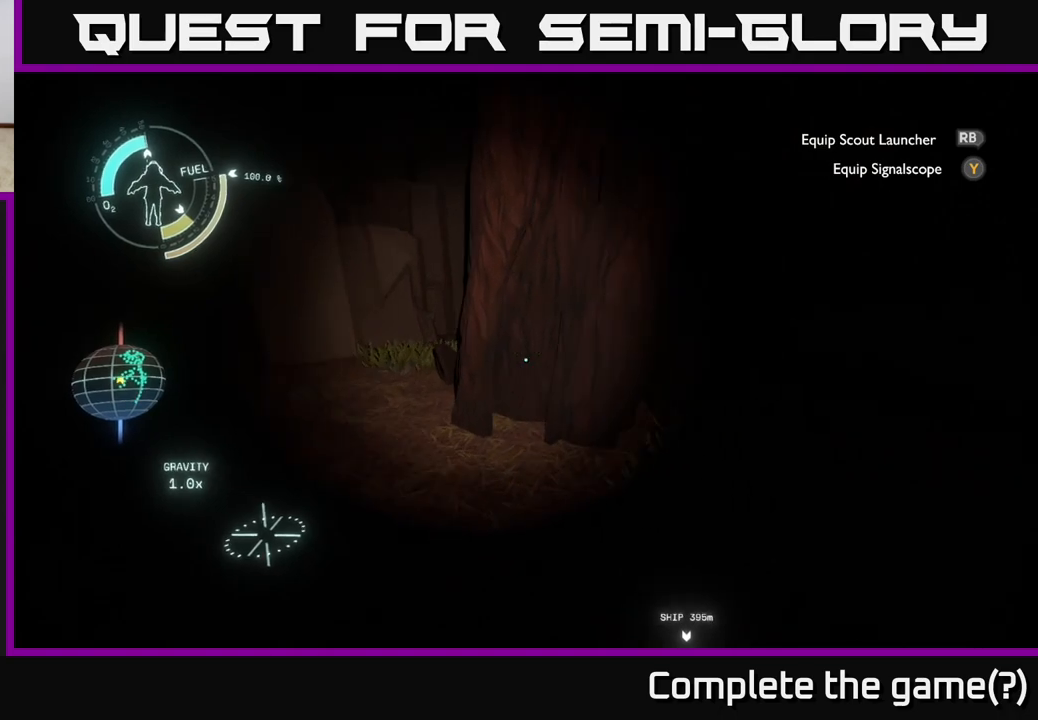
{"buttons": [], "left_stick": "down", "right_stick": "up-right", "events": [[83, "left_stick", "left"], [133, "left_stick", "down-left"], [133, "right_stick", "up-right"], [333, "left_stick", "down"]]}
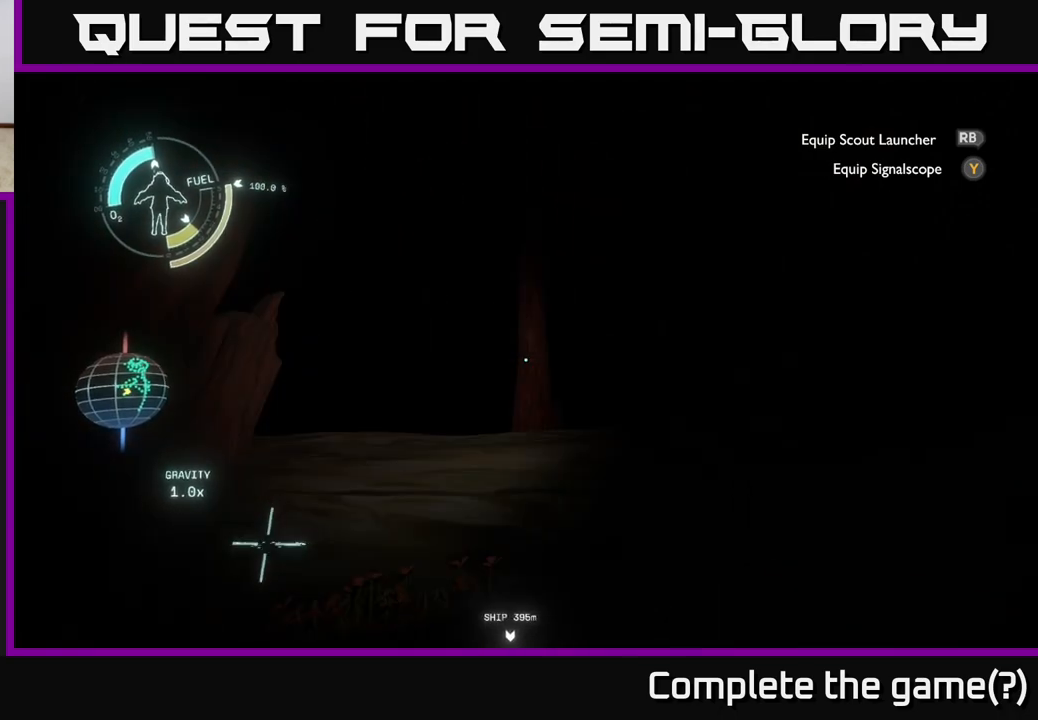
{"buttons": [], "left_stick": "center", "right_stick": "up", "events": [[33, "right_stick", "up"], [300, "left_stick", "center"]]}
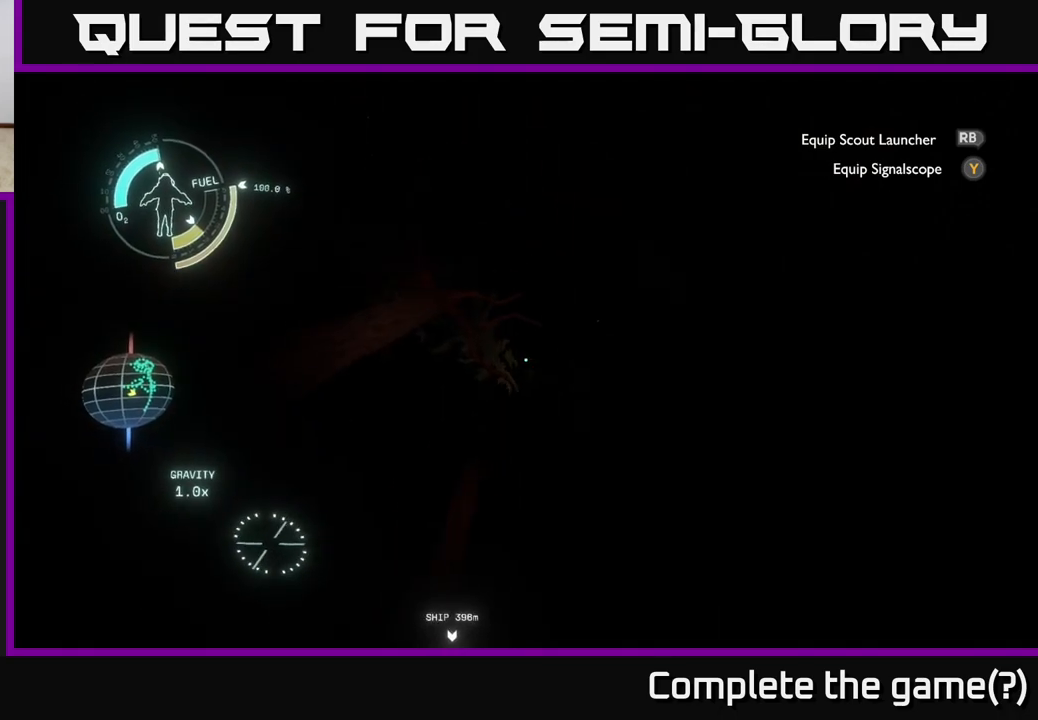
{"buttons": [], "left_stick": "center", "right_stick": "center", "events": [[150, "right_stick", "center"]]}
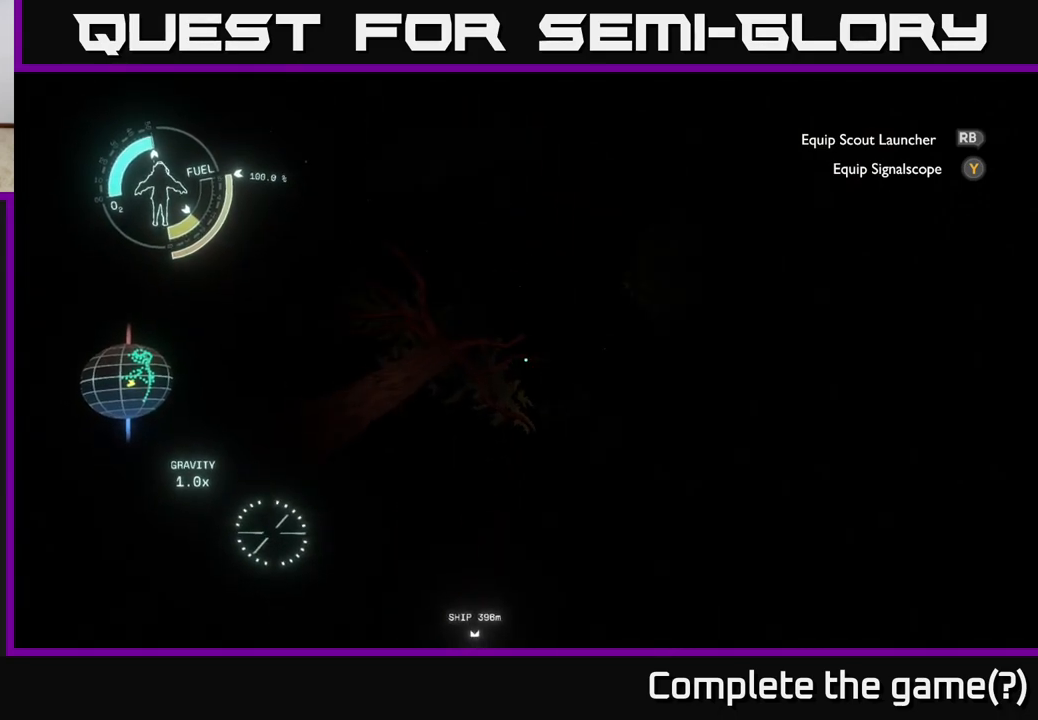
{"buttons": [], "left_stick": "right", "right_stick": "center", "events": [[133, "left_stick", "down"], [183, "left_stick", "down-right"], [367, "left_stick", "right"]]}
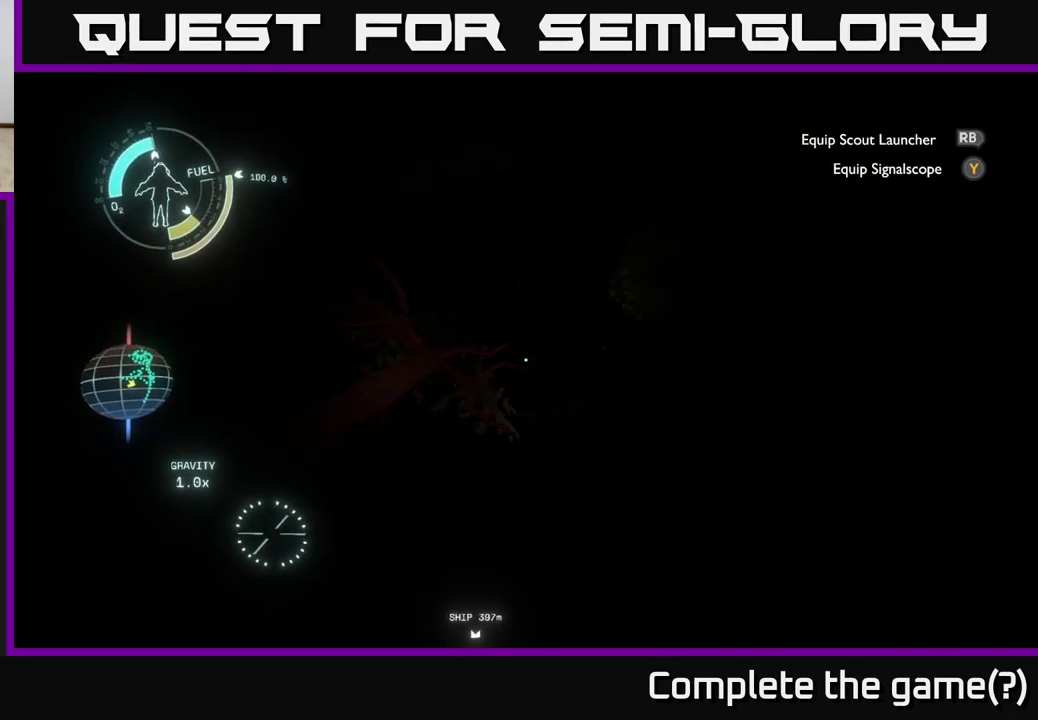
{"buttons": [], "left_stick": "right", "right_stick": "down-left", "events": [[467, "right_stick", "down-left"]]}
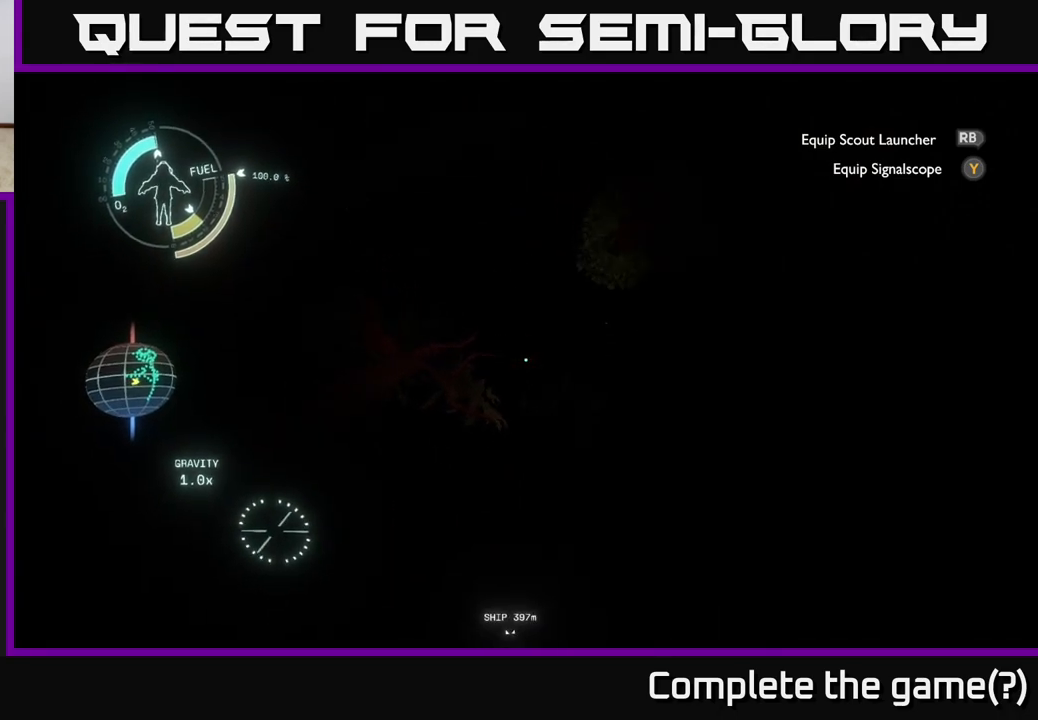
{"buttons": [], "left_stick": "center", "right_stick": "center", "events": [[100, "left_stick", "center"], [133, "right_stick", "center"]]}
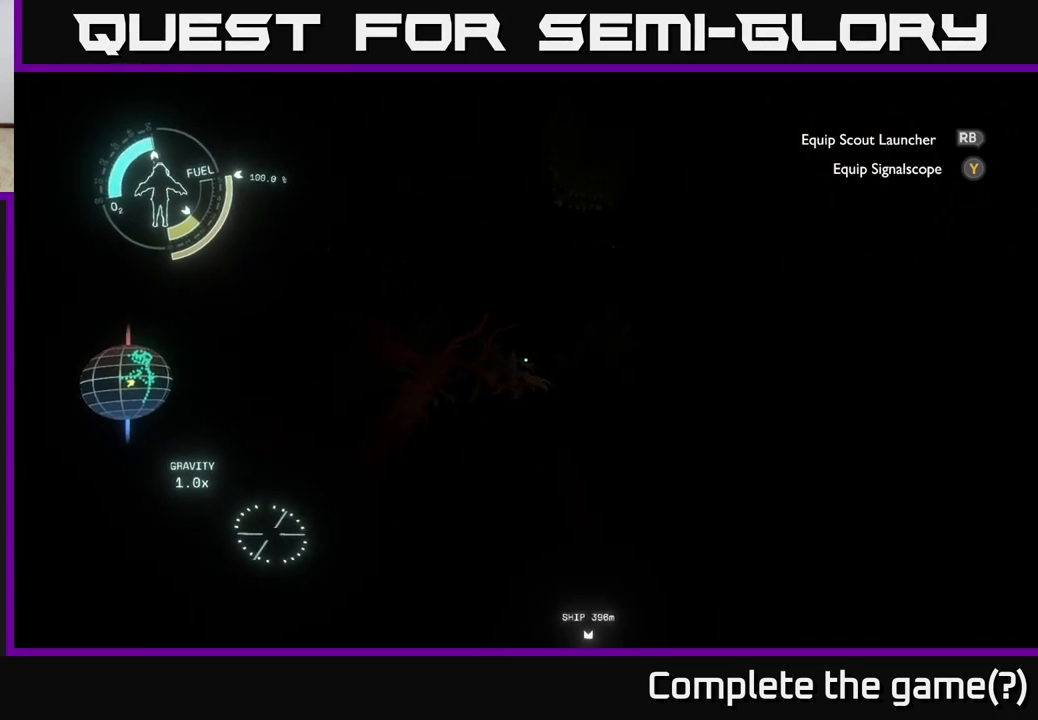
{"buttons": [], "left_stick": "center", "right_stick": "center", "events": [[33, "right_stick", "right"], [133, "right_stick", "up-right"], [317, "right_stick", "center"]]}